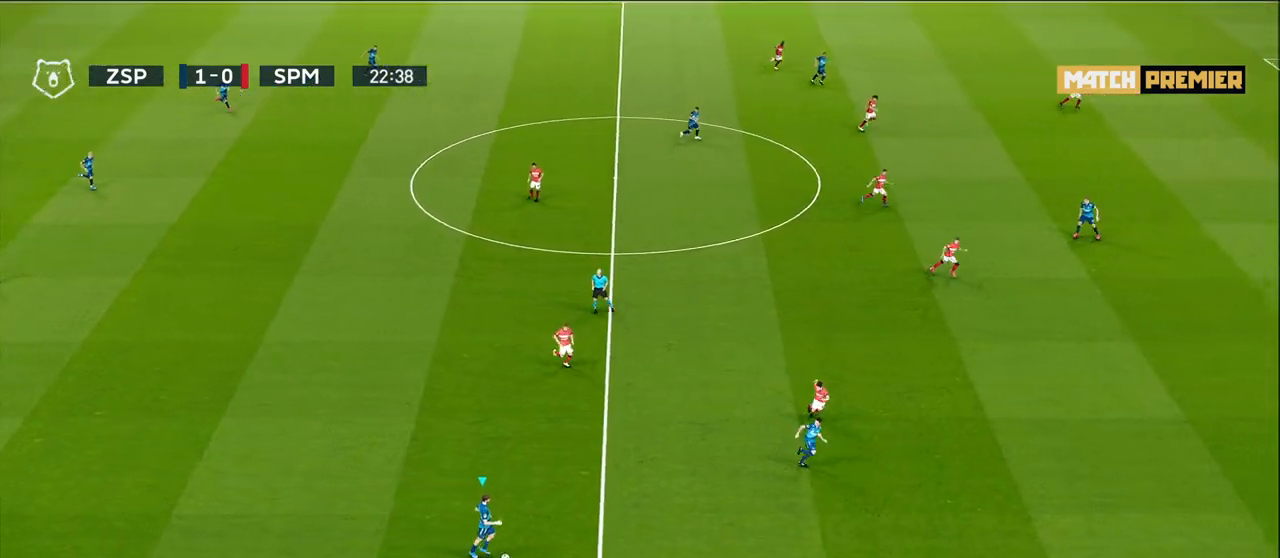
Gameplay with a controller (PlayStation layout); each line is a JSON object with the inputs held at the frame after it. "events" lists button and stick changes between this image and that frame as [ms after this image, input, new state], when the widget could be followed in between.
{"buttons": [], "left_stick": "right", "right_stick": "center", "events": [[67, "left_stick", "up-right"], [433, "left_stick", "right"]]}
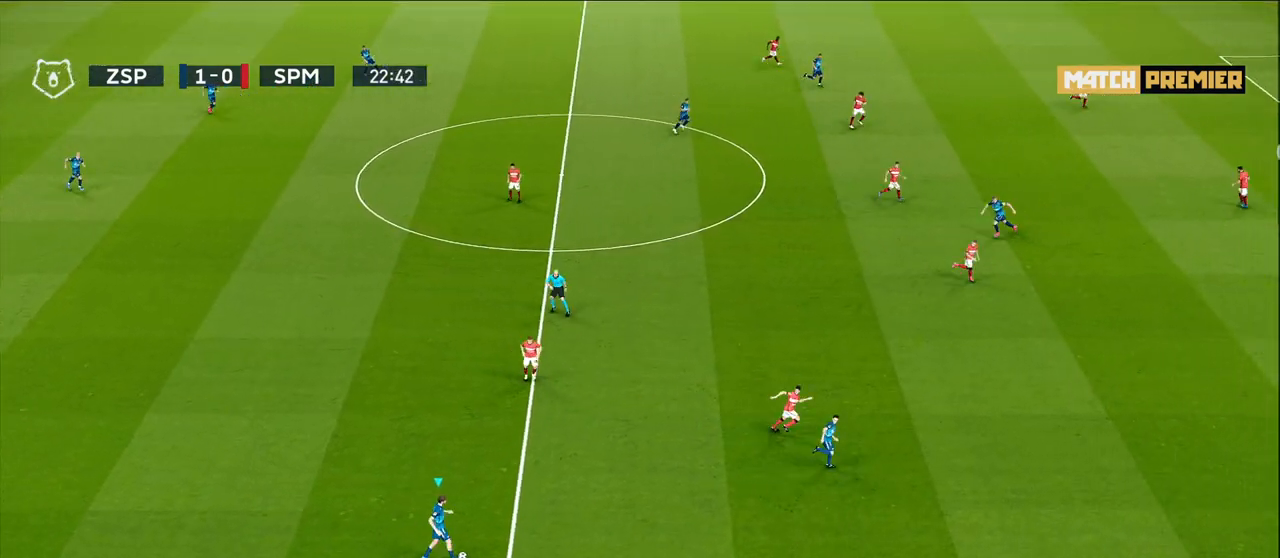
{"buttons": [], "left_stick": "right", "right_stick": "center", "events": []}
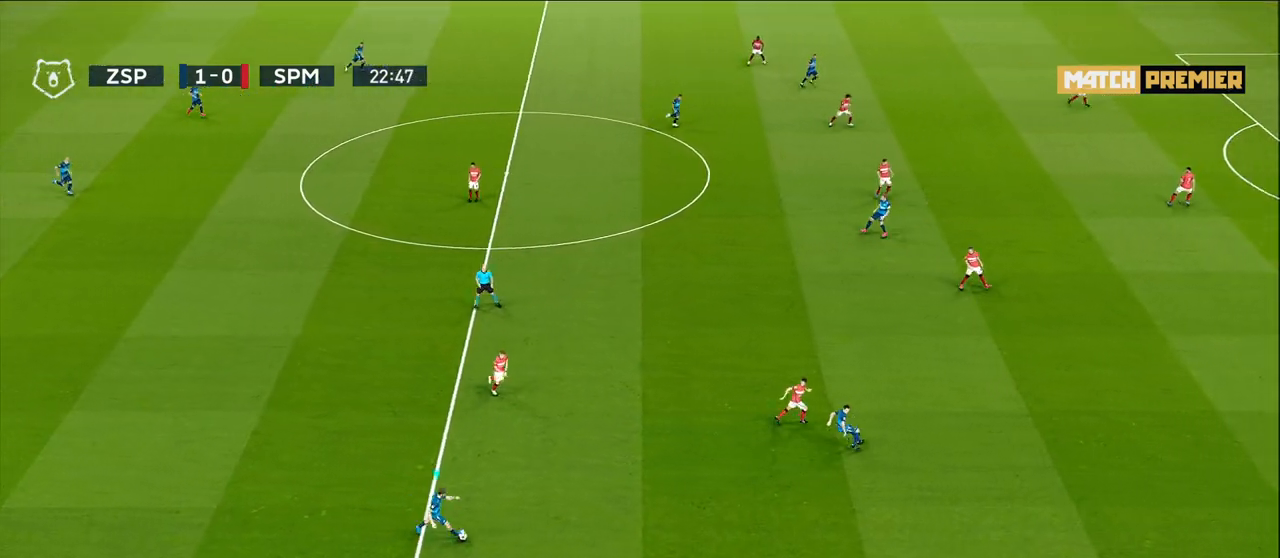
{"buttons": [], "left_stick": "right", "right_stick": "center", "events": []}
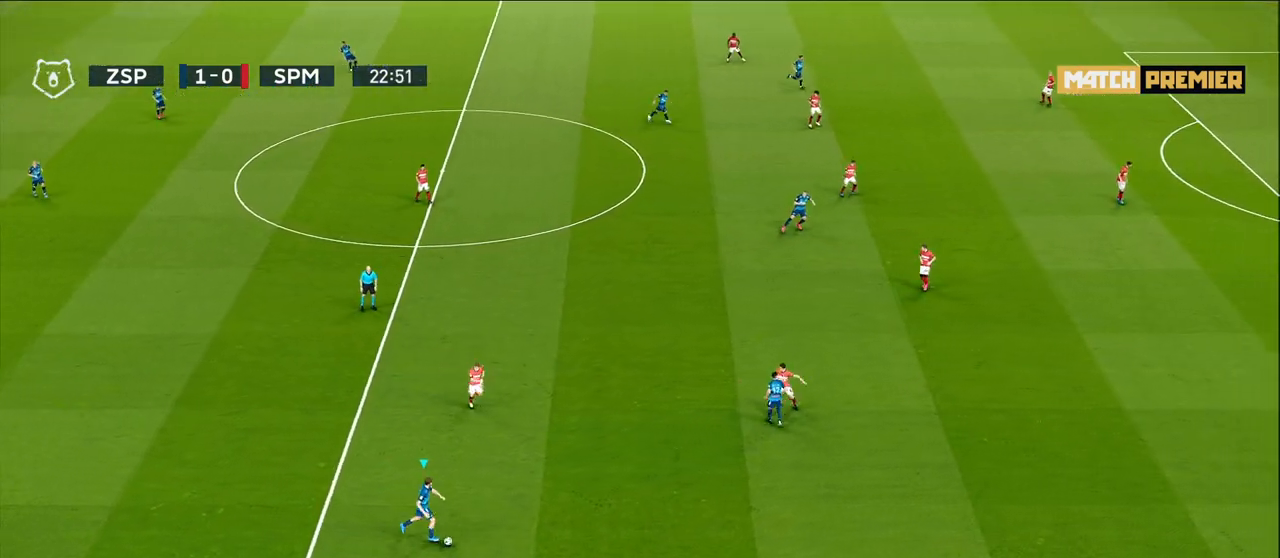
{"buttons": [], "left_stick": "center", "right_stick": "center", "events": [[300, "left_stick", "center"]]}
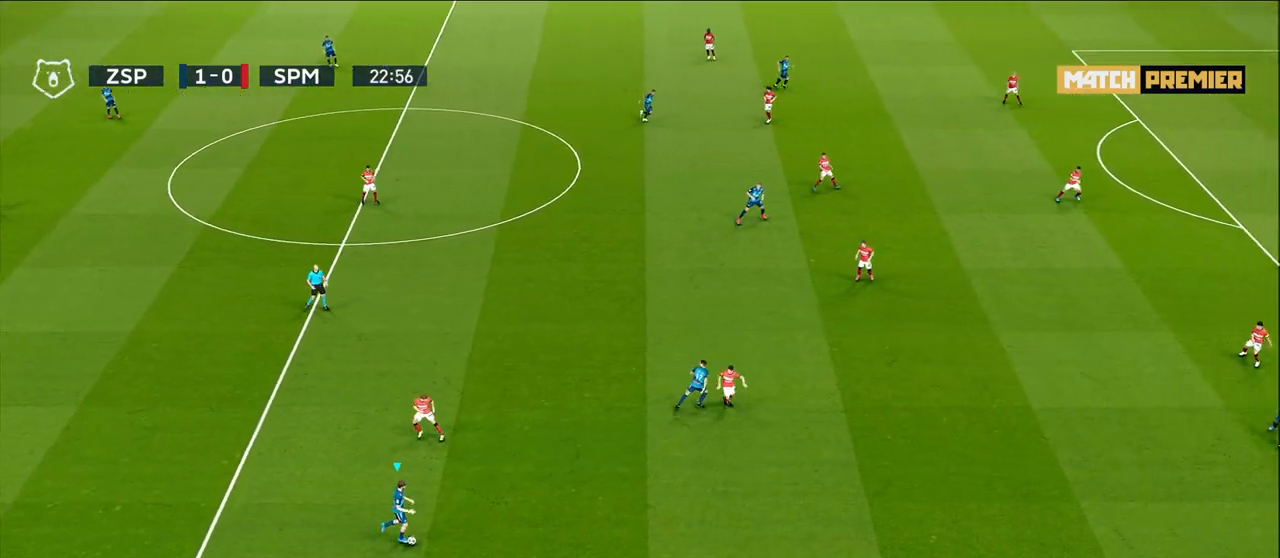
{"buttons": [], "left_stick": "right", "right_stick": "center", "events": [[133, "left_stick", "right"]]}
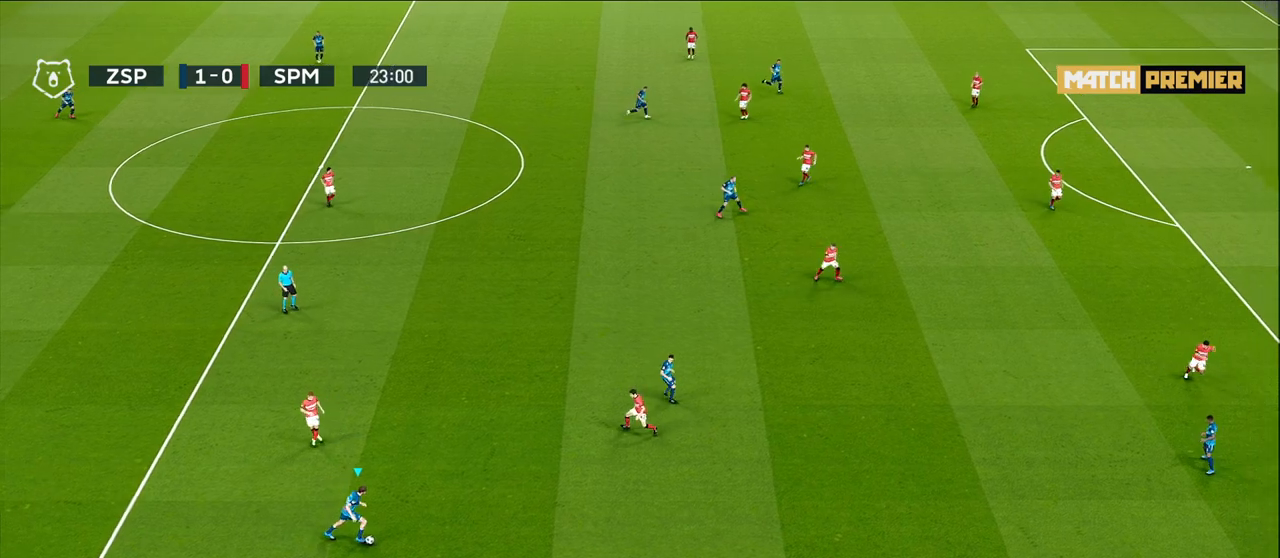
{"buttons": [], "left_stick": "right", "right_stick": "center", "events": [[33, "left_stick", "center"], [250, "left_stick", "right"], [317, "CROSS", "down"], [450, "CROSS", "up"]]}
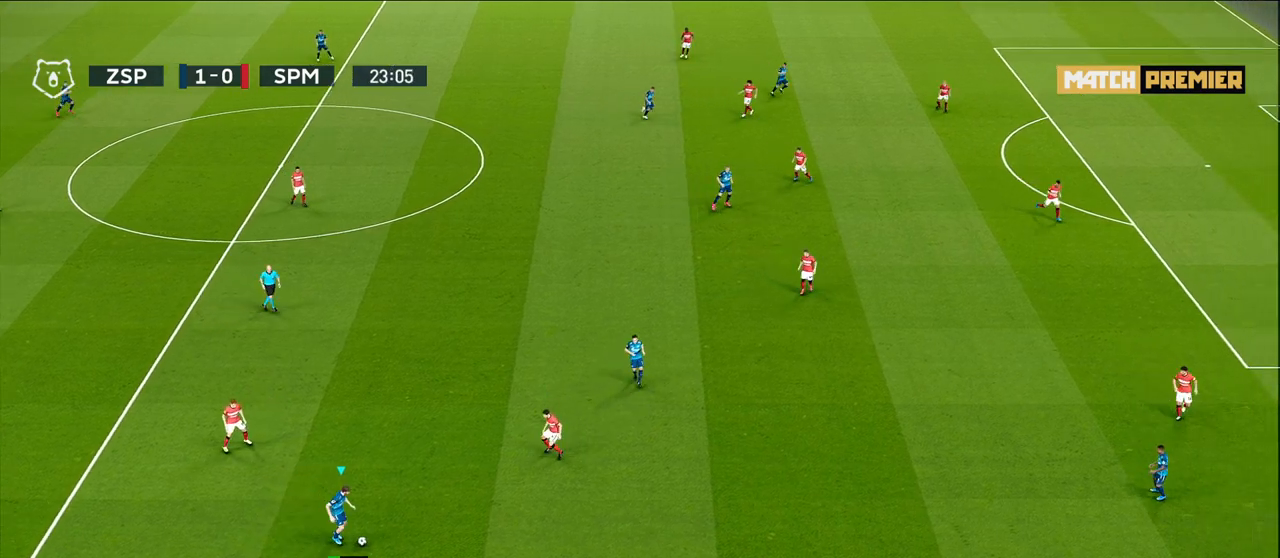
{"buttons": ["R1"], "left_stick": "left", "right_stick": "center", "events": [[100, "left_stick", "center"], [267, "R1", "down"], [267, "left_stick", "left"]]}
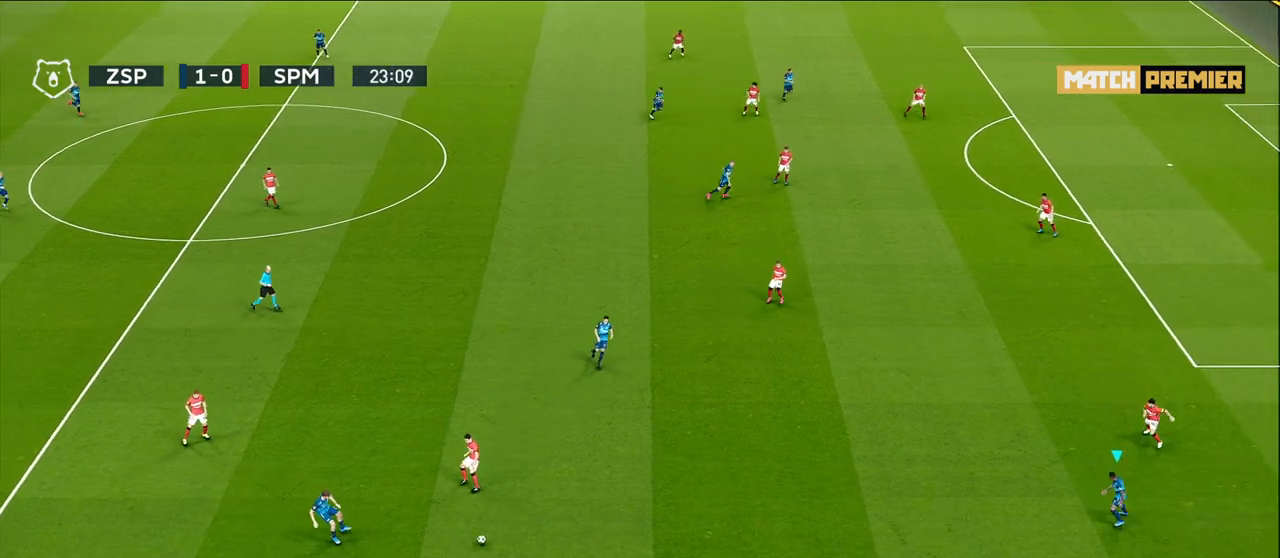
{"buttons": [], "left_stick": "left", "right_stick": "center", "events": [[417, "R1", "up"]]}
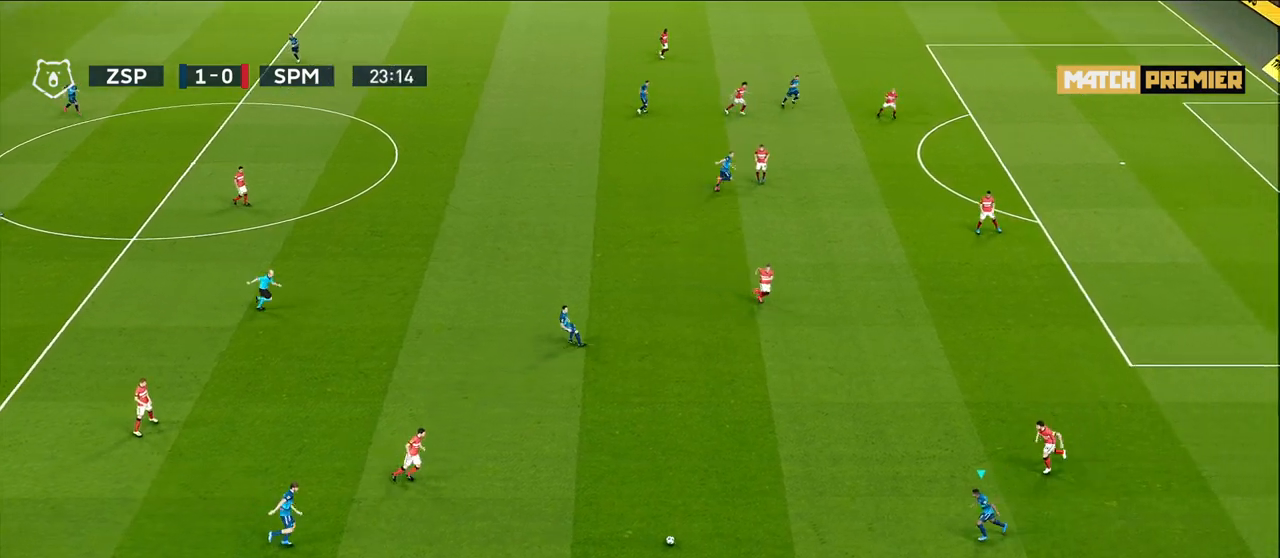
{"buttons": [], "left_stick": "center", "right_stick": "center", "events": [[350, "left_stick", "center"]]}
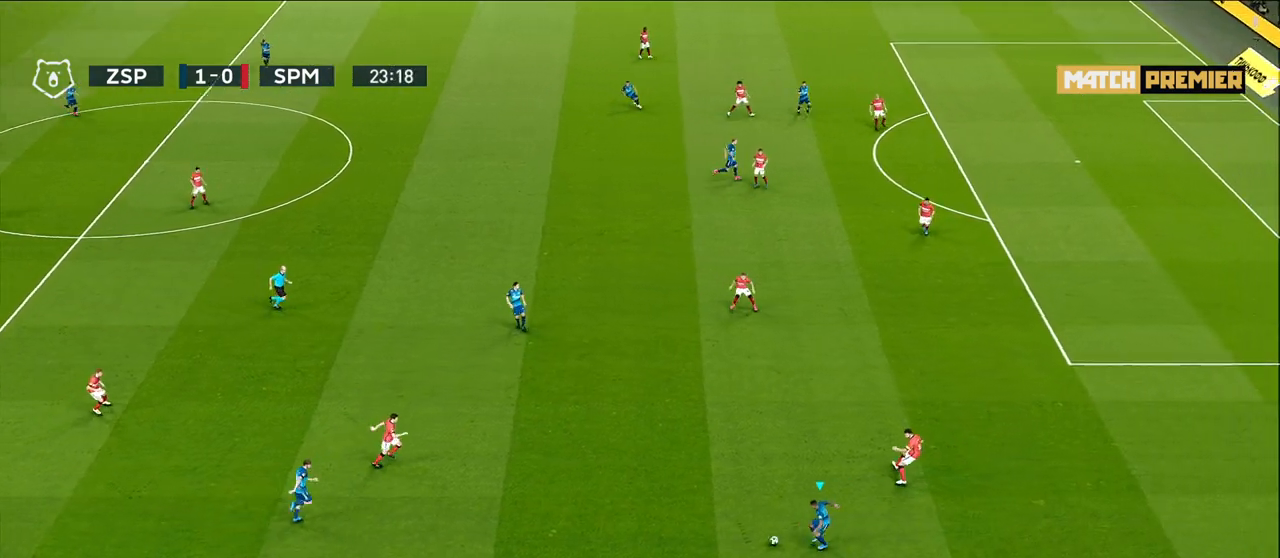
{"buttons": [], "left_stick": "center", "right_stick": "center", "events": []}
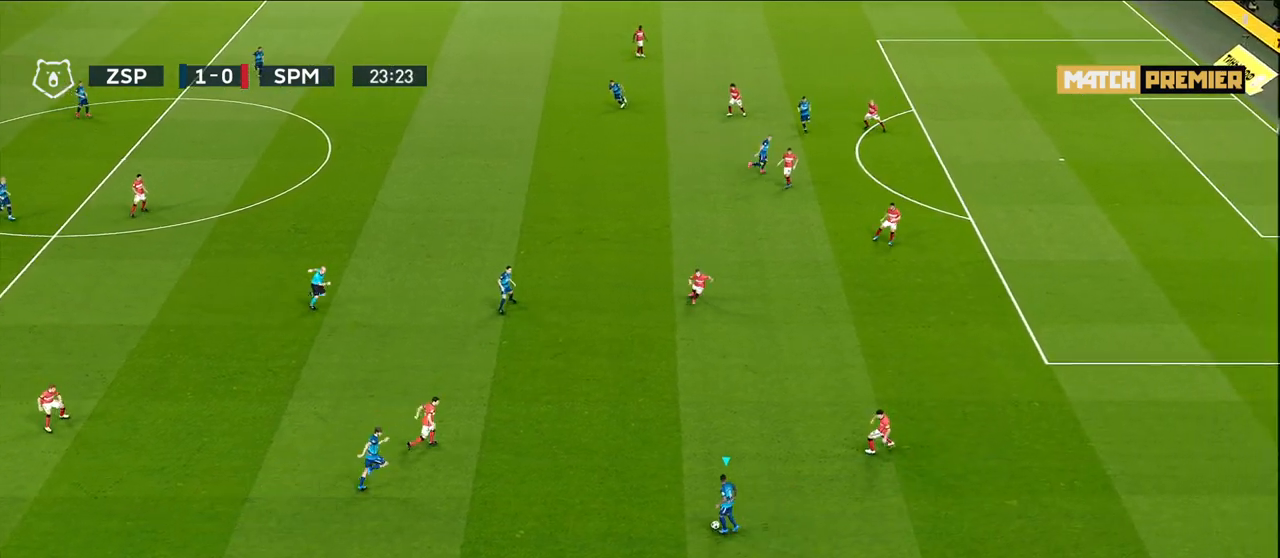
{"buttons": [], "left_stick": "center", "right_stick": "center", "events": []}
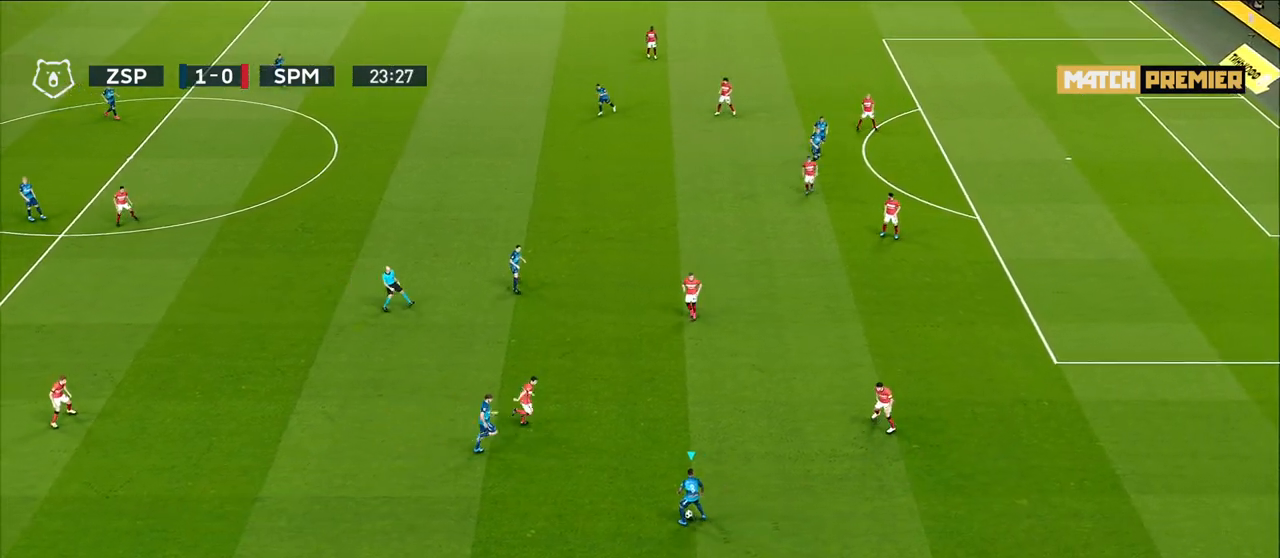
{"buttons": [], "left_stick": "center", "right_stick": "center", "events": []}
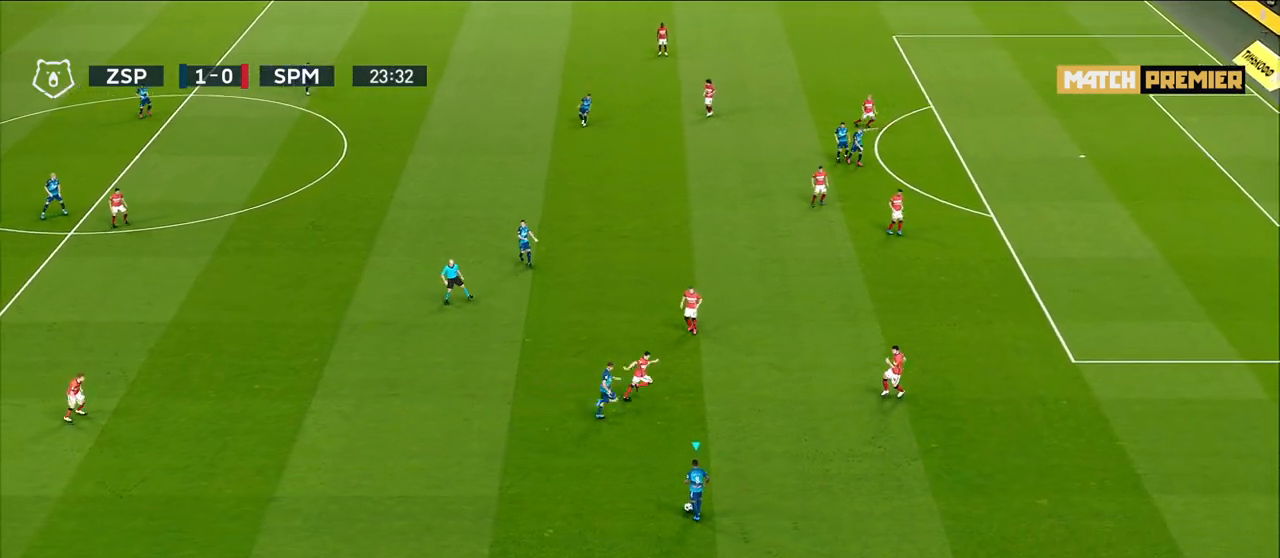
{"buttons": [], "left_stick": "up-left", "right_stick": "center", "events": [[183, "left_stick", "up-left"]]}
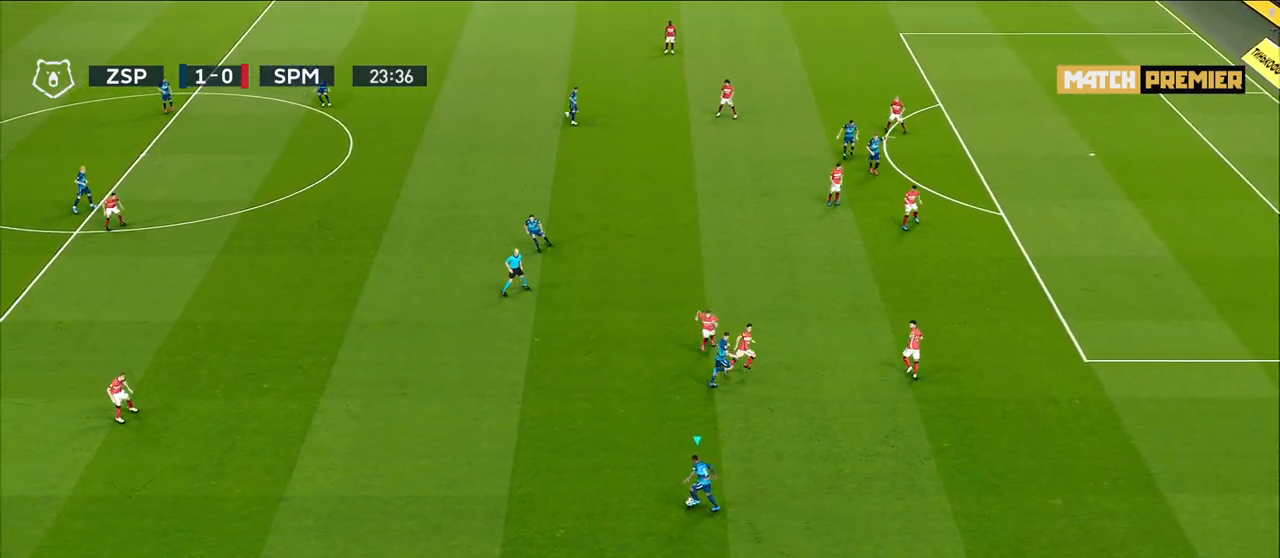
{"buttons": [], "left_stick": "up-left", "right_stick": "center", "events": [[267, "CROSS", "down"], [383, "CROSS", "up"]]}
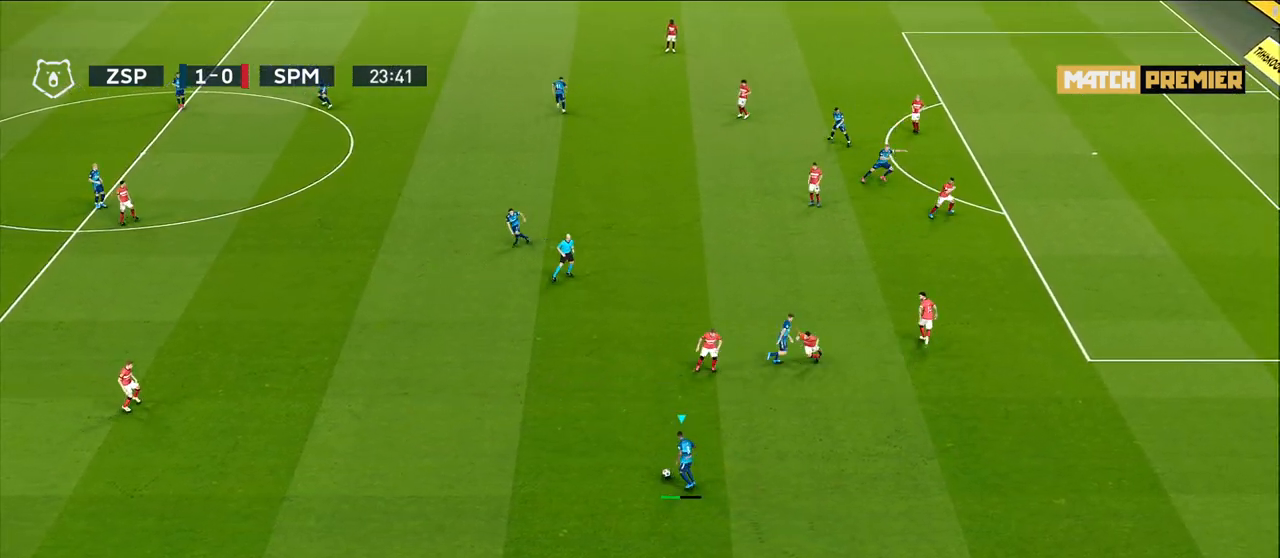
{"buttons": [], "left_stick": "right", "right_stick": "center", "events": [[233, "left_stick", "center"], [467, "left_stick", "right"]]}
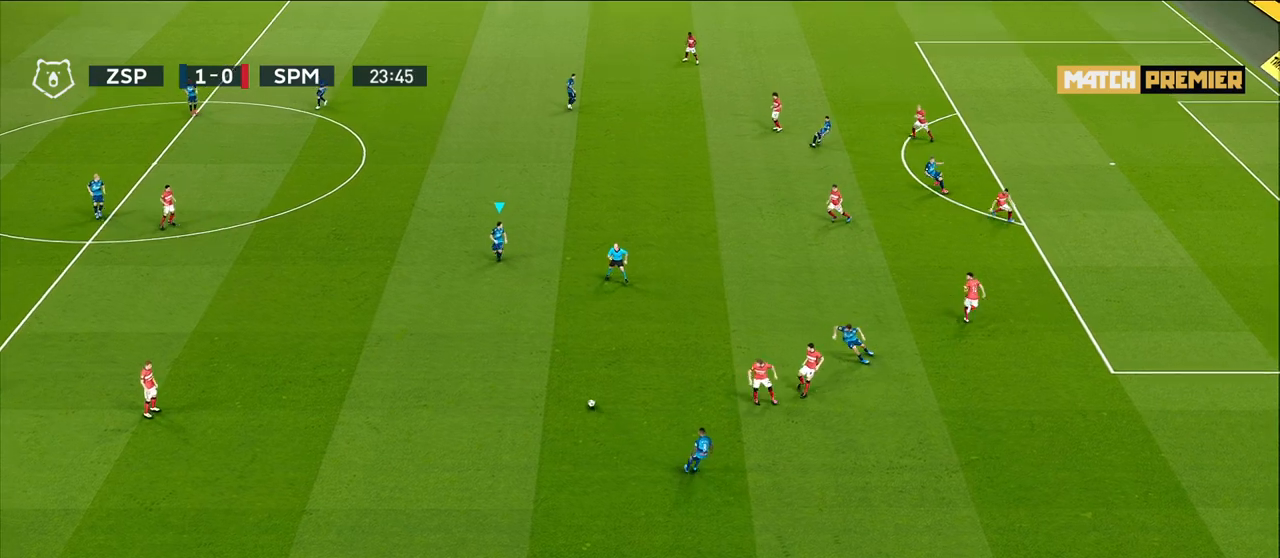
{"buttons": [], "left_stick": "right", "right_stick": "center", "events": []}
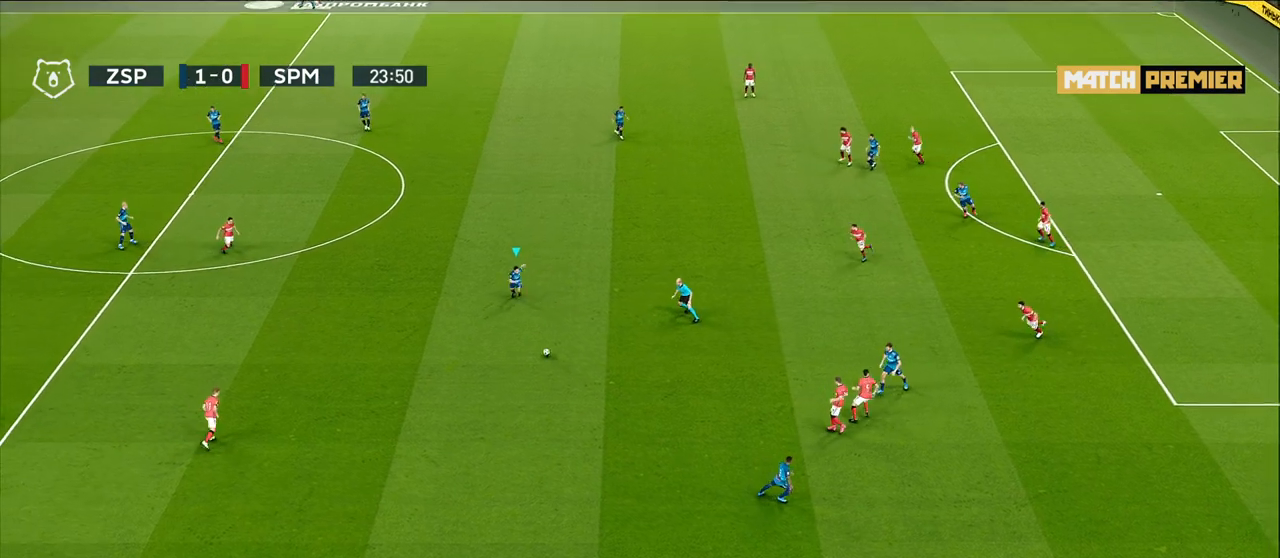
{"buttons": [], "left_stick": "right", "right_stick": "center", "events": []}
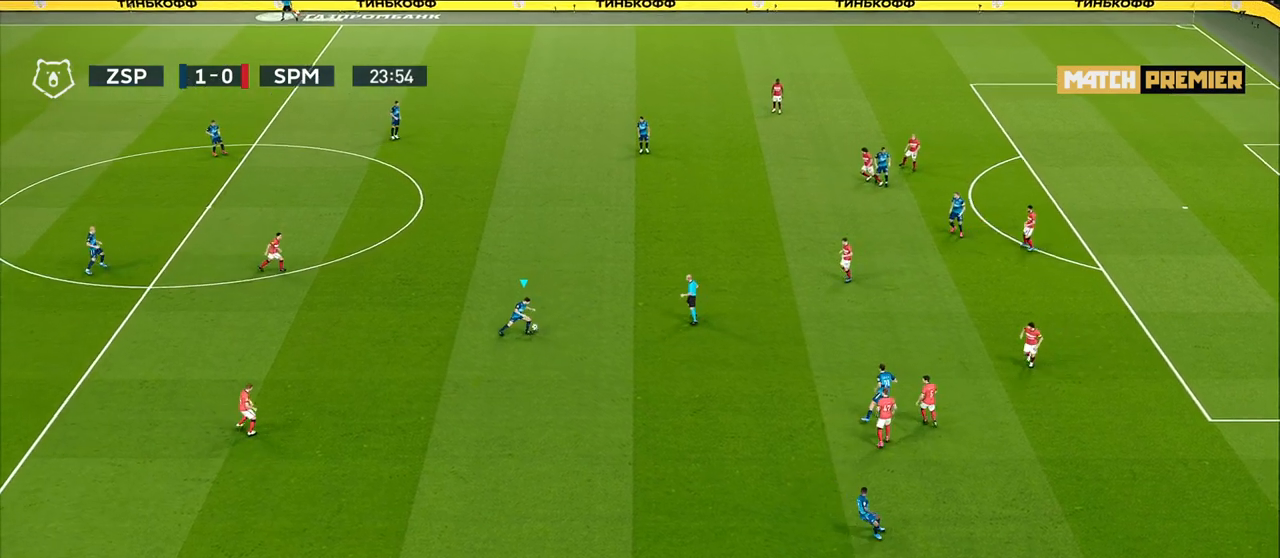
{"buttons": [], "left_stick": "center", "right_stick": "center", "events": [[183, "left_stick", "center"]]}
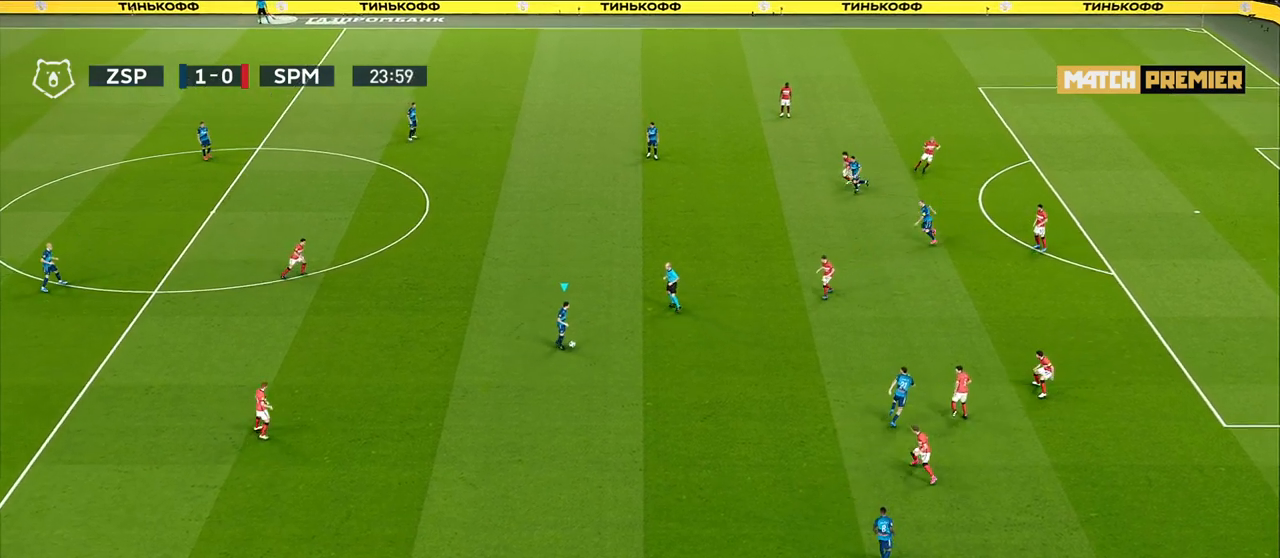
{"buttons": [], "left_stick": "center", "right_stick": "center", "events": []}
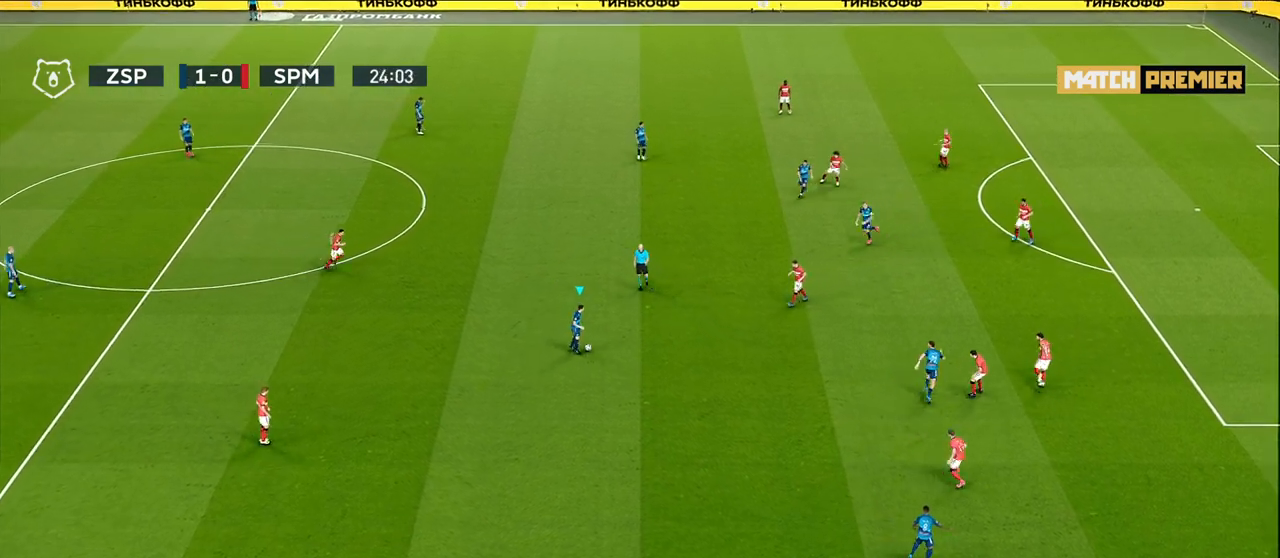
{"buttons": [], "left_stick": "up-right", "right_stick": "center", "events": [[67, "left_stick", "up-right"], [100, "CROSS", "down"], [217, "CROSS", "up"]]}
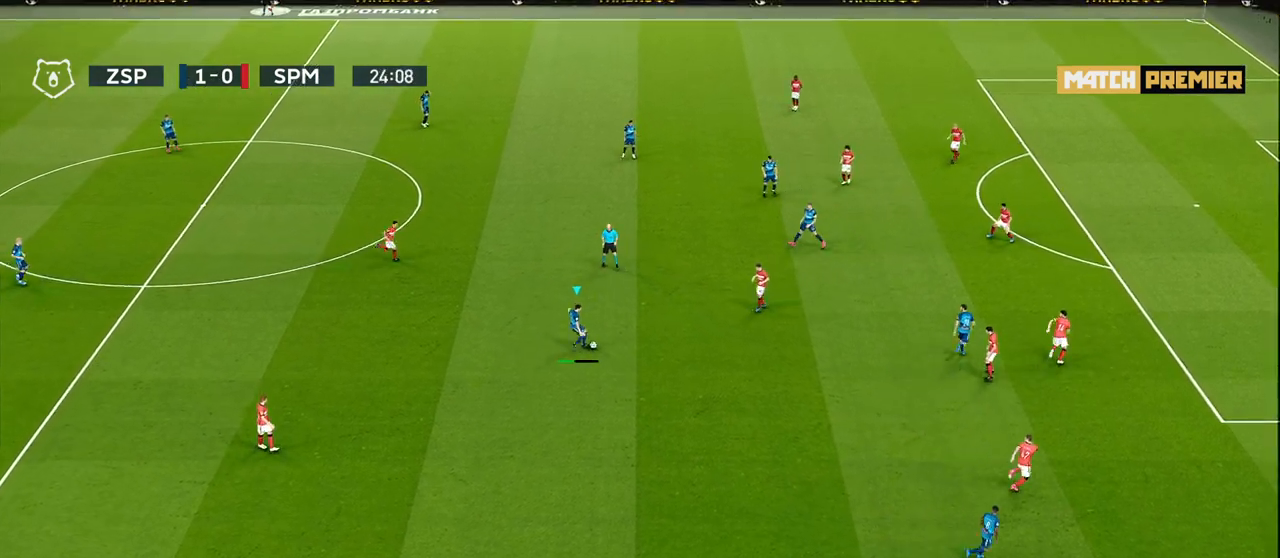
{"buttons": [], "left_stick": "down-right", "right_stick": "center", "events": [[383, "left_stick", "down-right"]]}
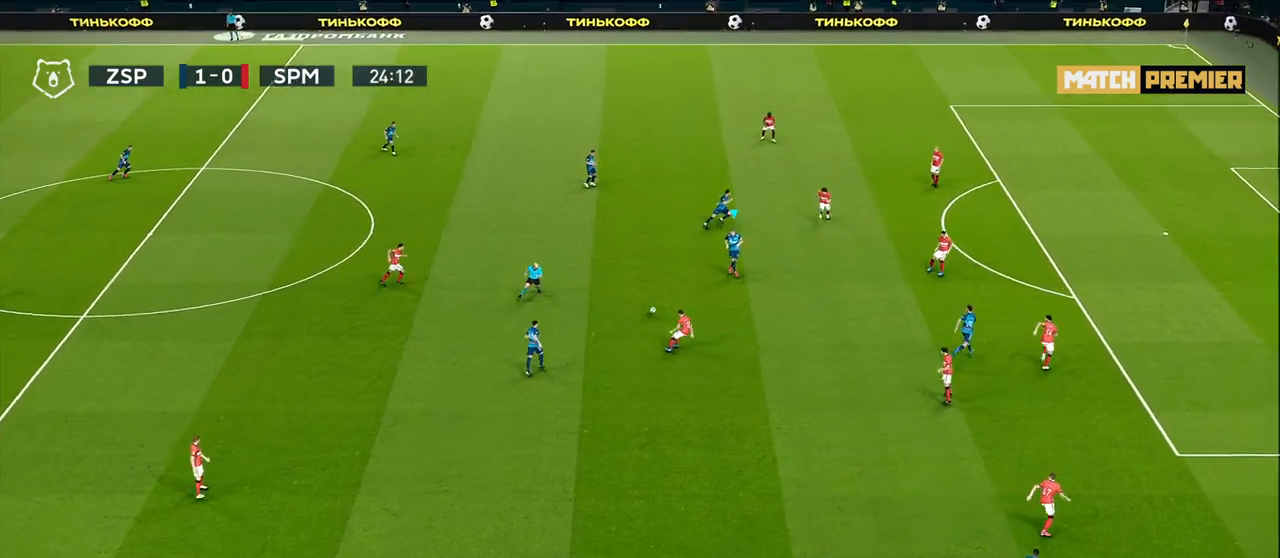
{"buttons": ["CROSS"], "left_stick": "right", "right_stick": "center", "events": [[483, "CROSS", "down"], [500, "left_stick", "right"]]}
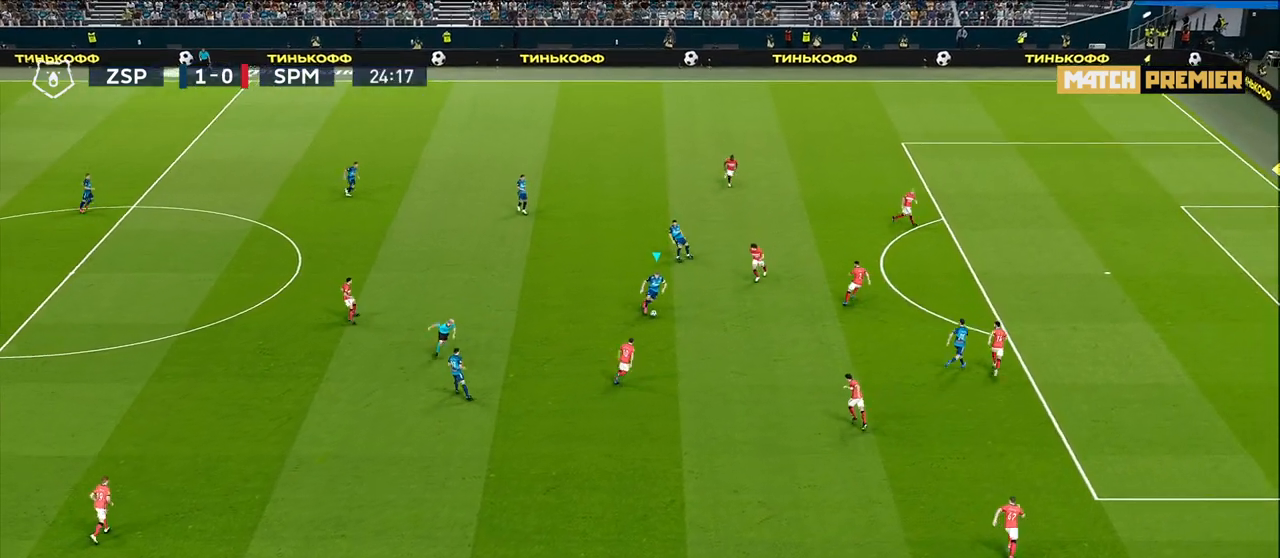
{"buttons": [], "left_stick": "center", "right_stick": "center", "events": [[83, "CROSS", "up"], [283, "left_stick", "center"]]}
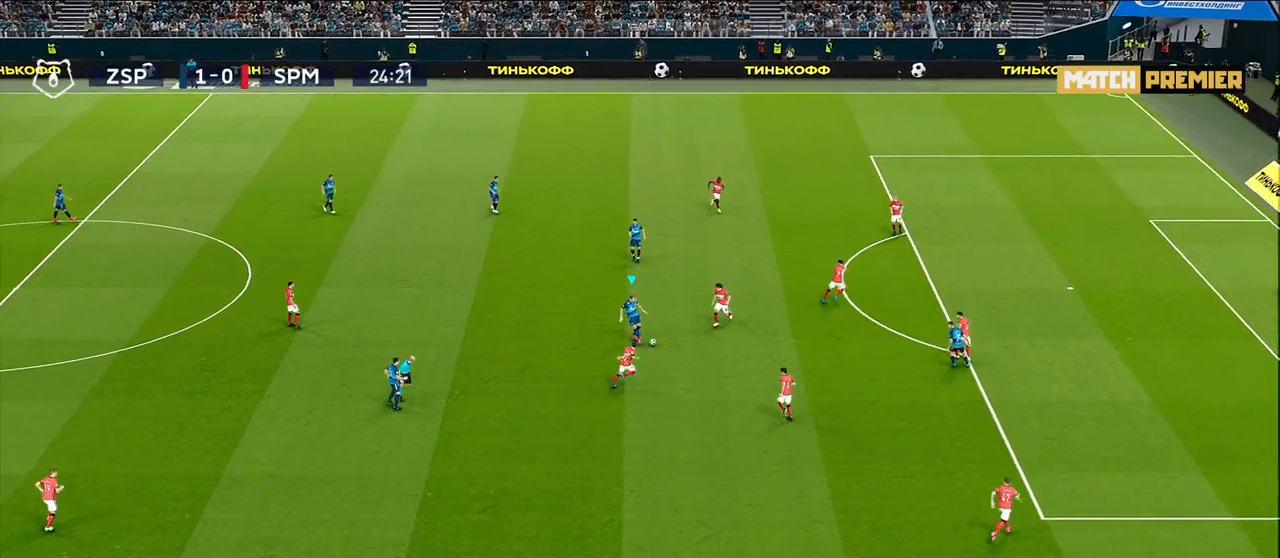
{"buttons": [], "left_stick": "center", "right_stick": "center", "events": []}
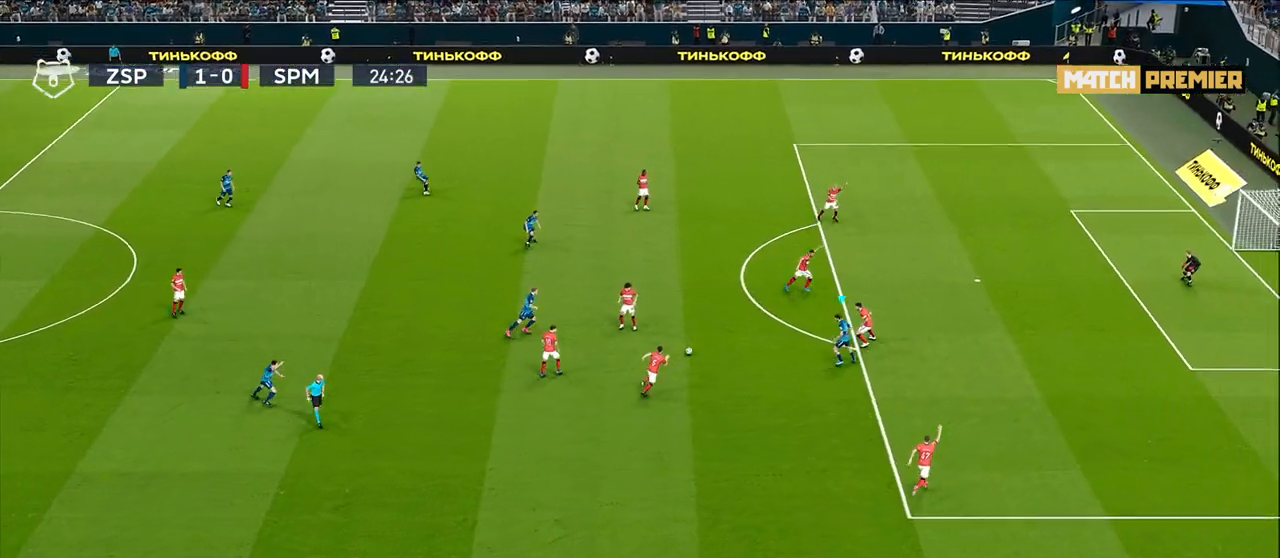
{"buttons": ["R2"], "left_stick": "center", "right_stick": "center", "events": [[50, "R2", "down"]]}
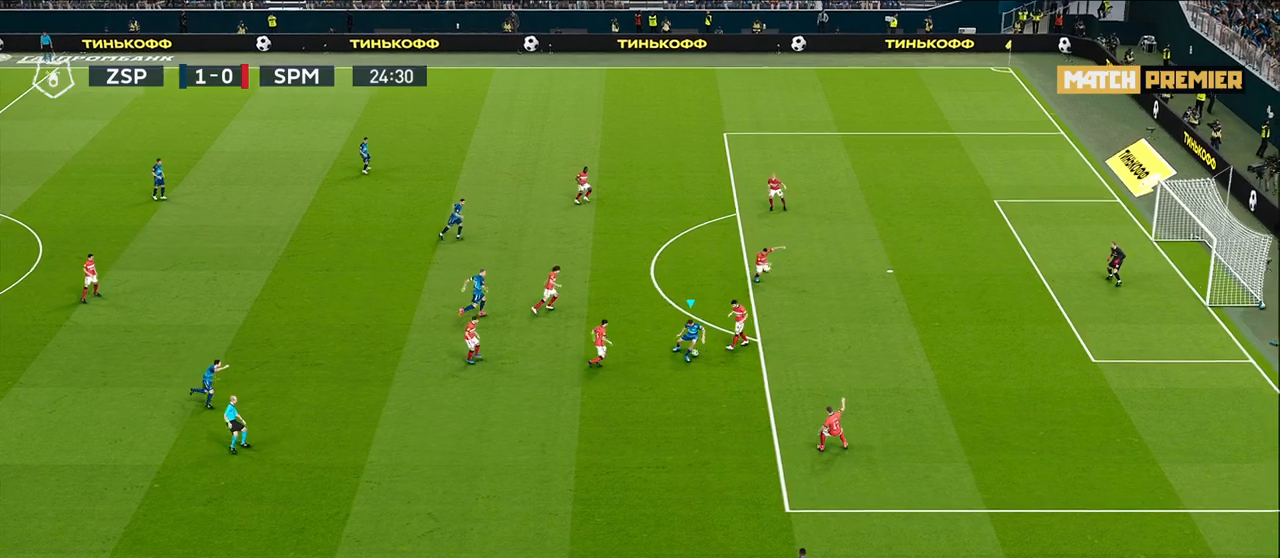
{"buttons": ["R1"], "left_stick": "right", "right_stick": "center", "events": [[67, "left_stick", "right"], [133, "R2", "up"], [283, "R1", "down"]]}
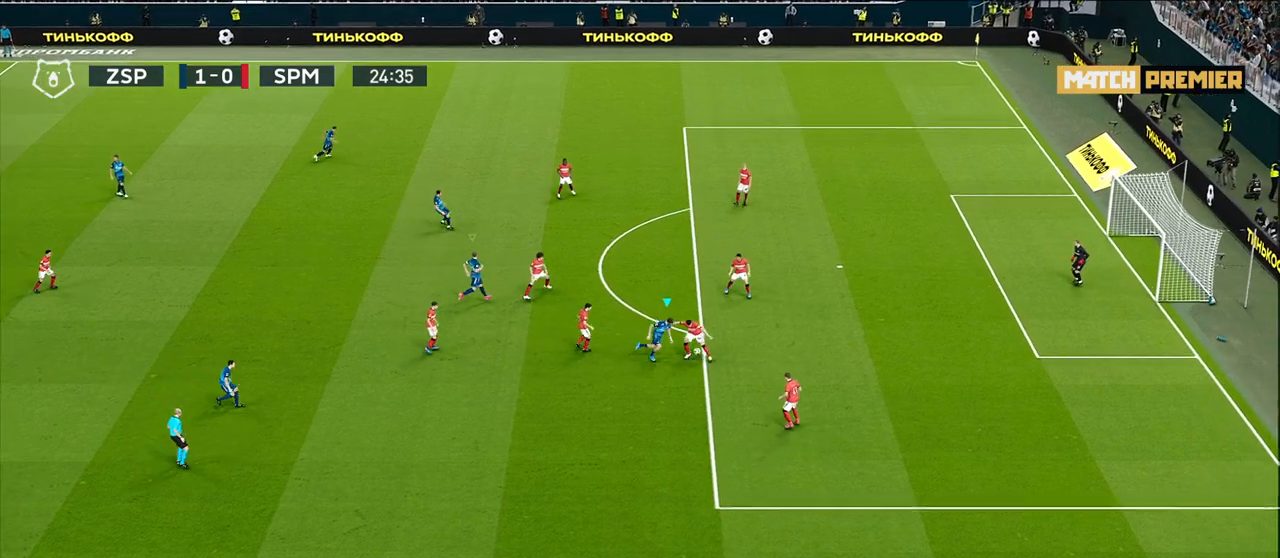
{"buttons": [], "left_stick": "center", "right_stick": "center", "events": [[100, "R1", "up"], [100, "left_stick", "down-right"], [217, "left_stick", "center"]]}
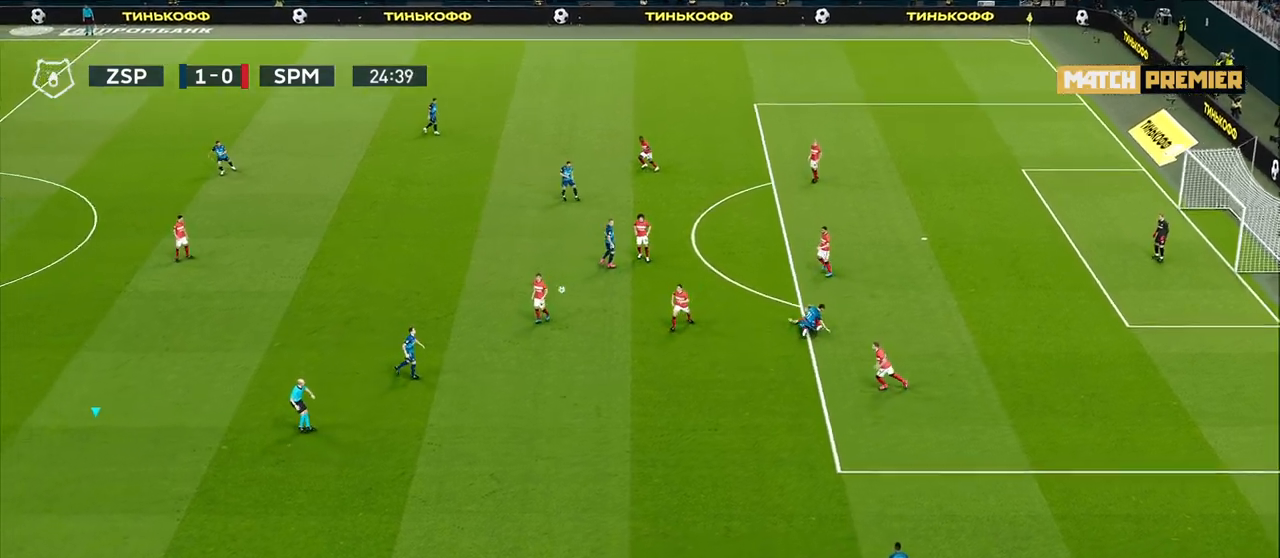
{"buttons": ["R1"], "left_stick": "right", "right_stick": "center", "events": [[117, "left_stick", "right"], [167, "R1", "down"]]}
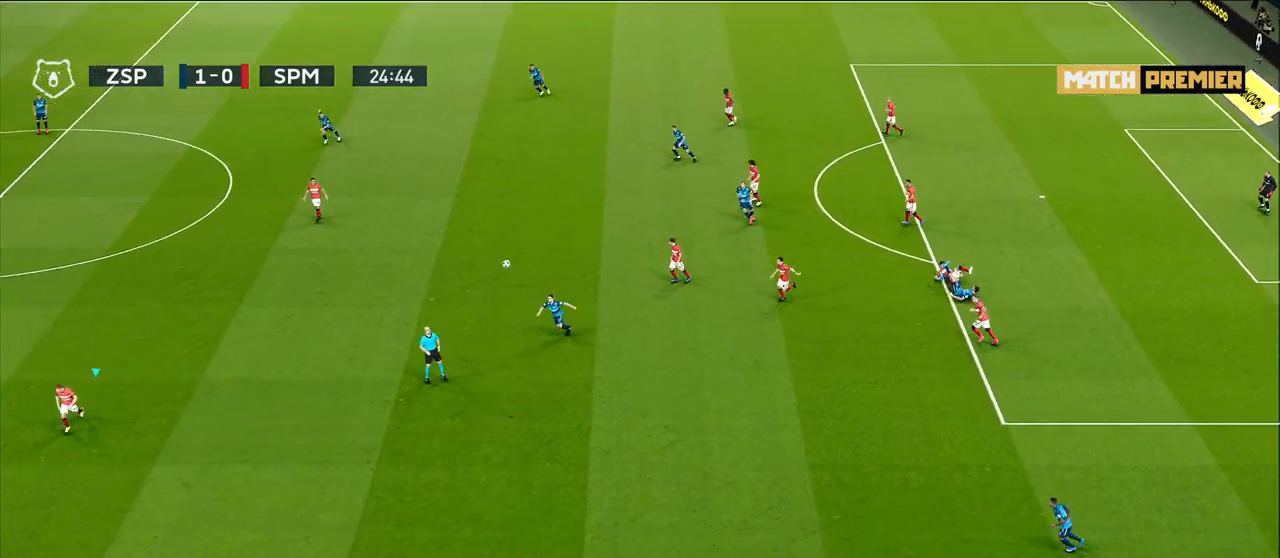
{"buttons": ["CROSS", "R1", "R2"], "left_stick": "down-right", "right_stick": "center", "events": [[200, "CROSS", "down"], [200, "R2", "down"], [483, "left_stick", "down-right"]]}
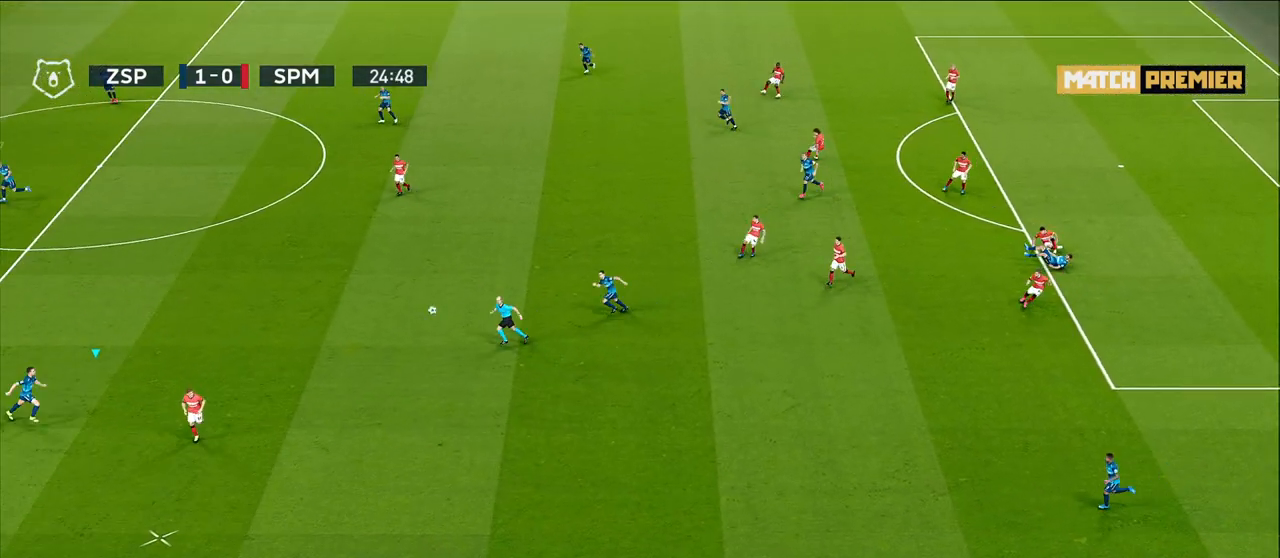
{"buttons": ["R1", "R2"], "left_stick": "down", "right_stick": "center", "events": [[333, "left_stick", "down"], [367, "CROSS", "up"]]}